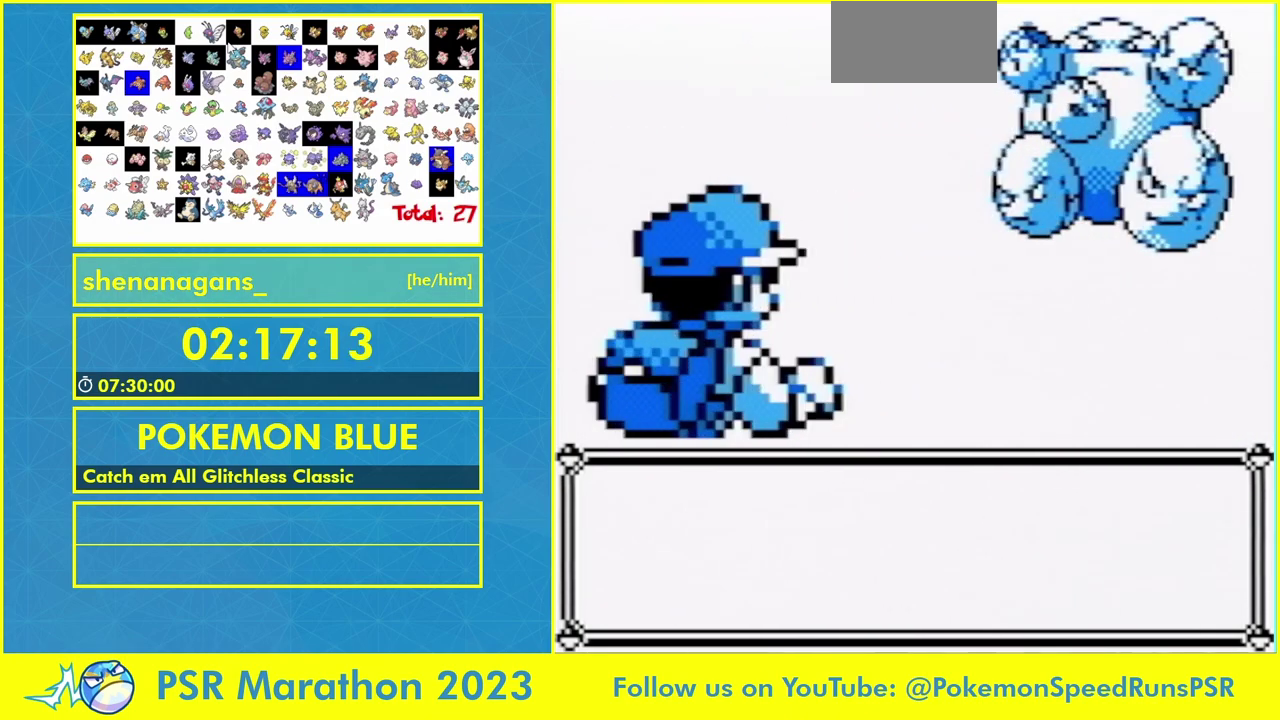
Gameplay with a controller (Nintendo layout); each line is a JSON object with the inputs held at the frame after it. Not read: A DPAD_UP L3 R1 R3.
{"buttons": []}
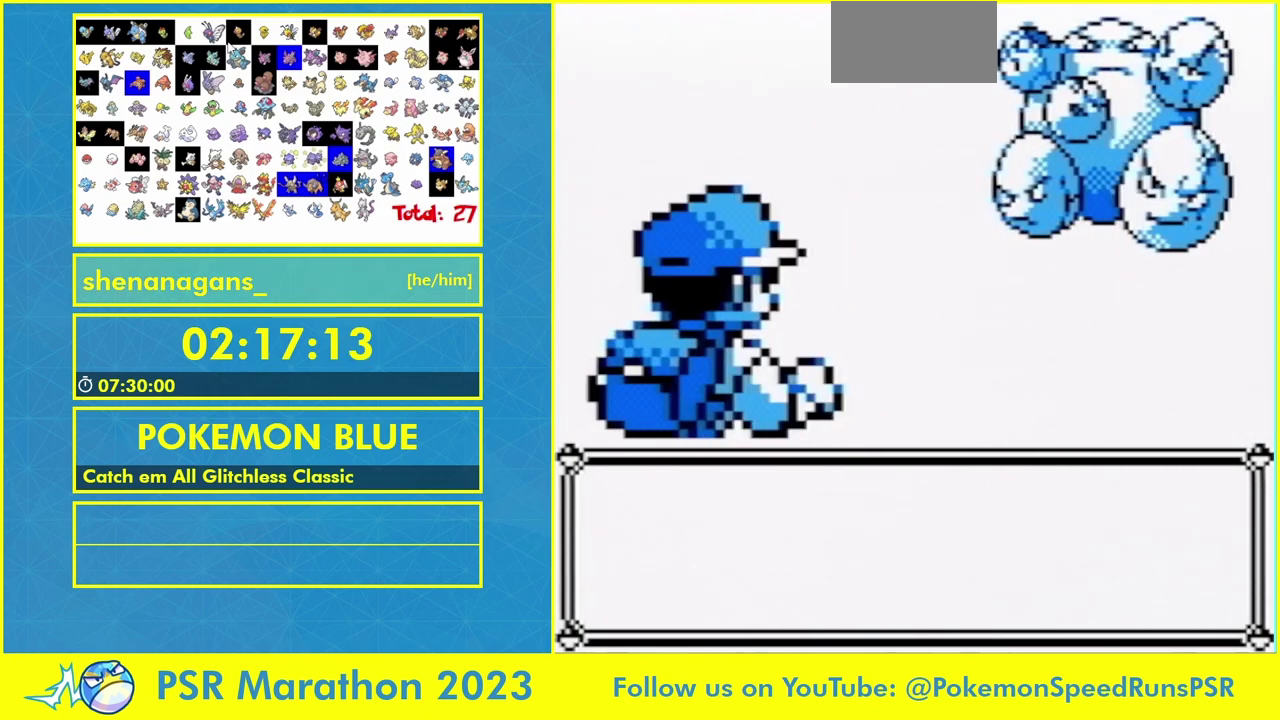
{"buttons": []}
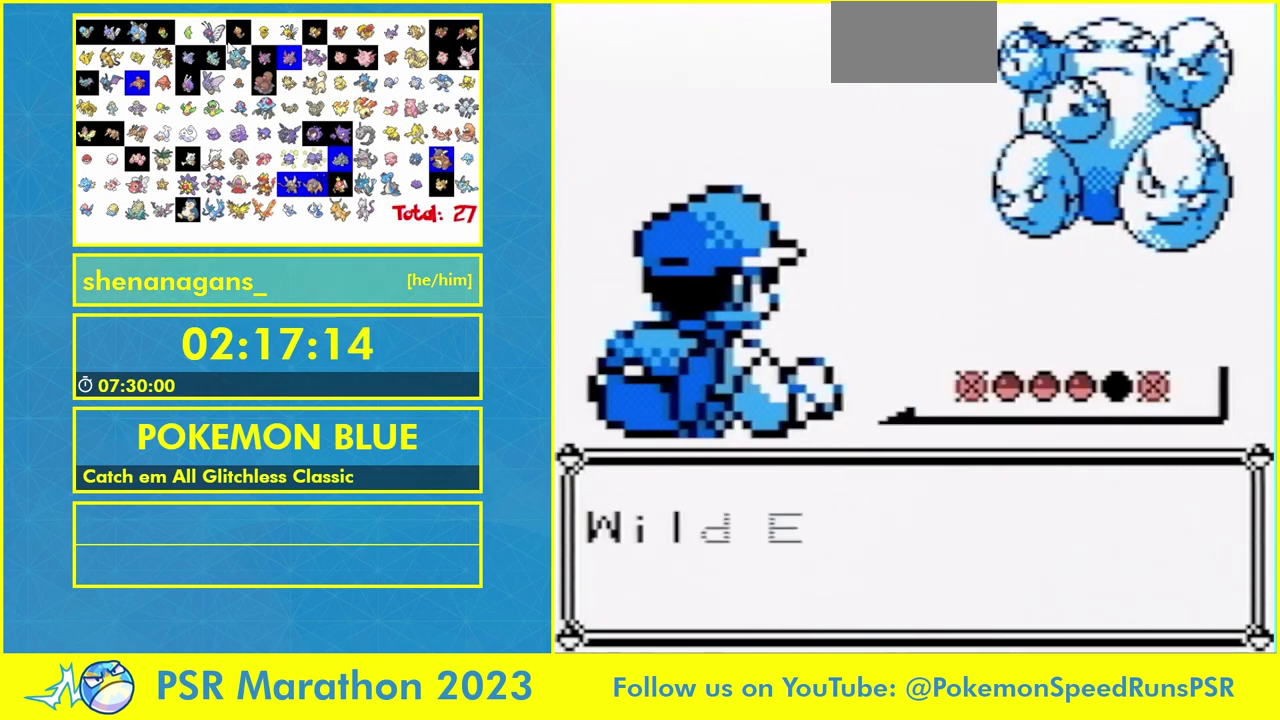
{"buttons": []}
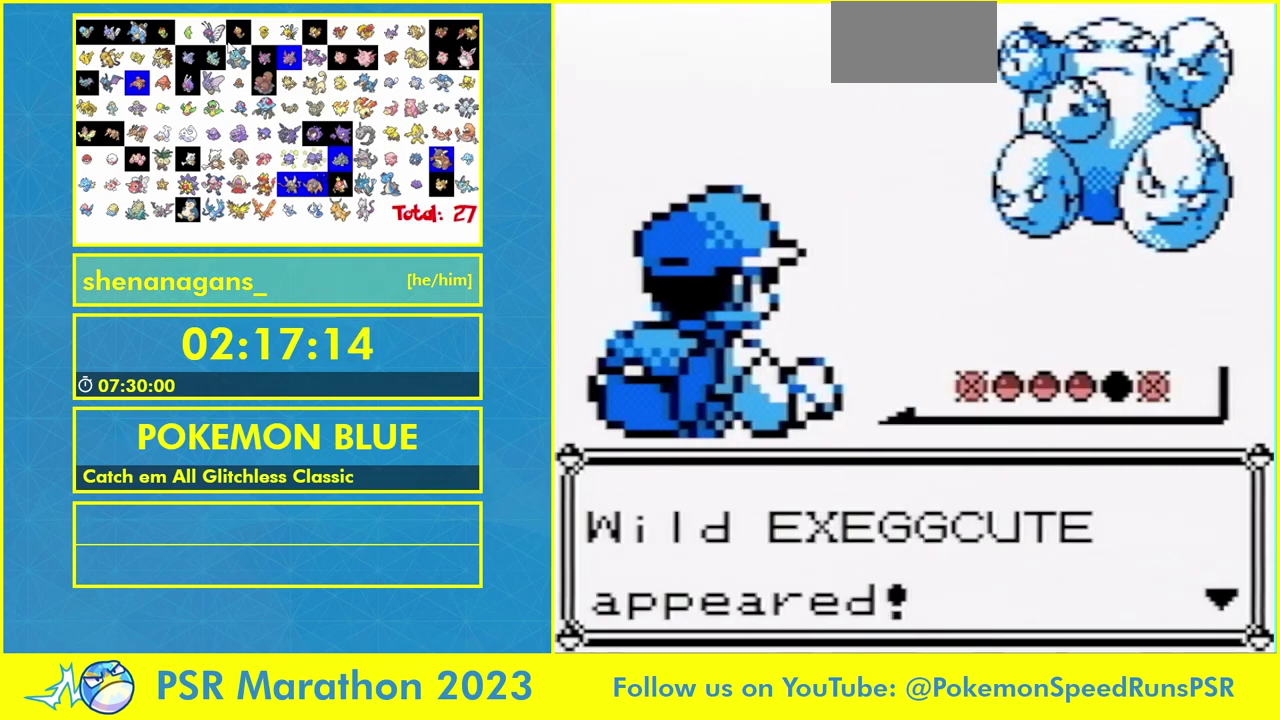
{"buttons": ["L1"]}
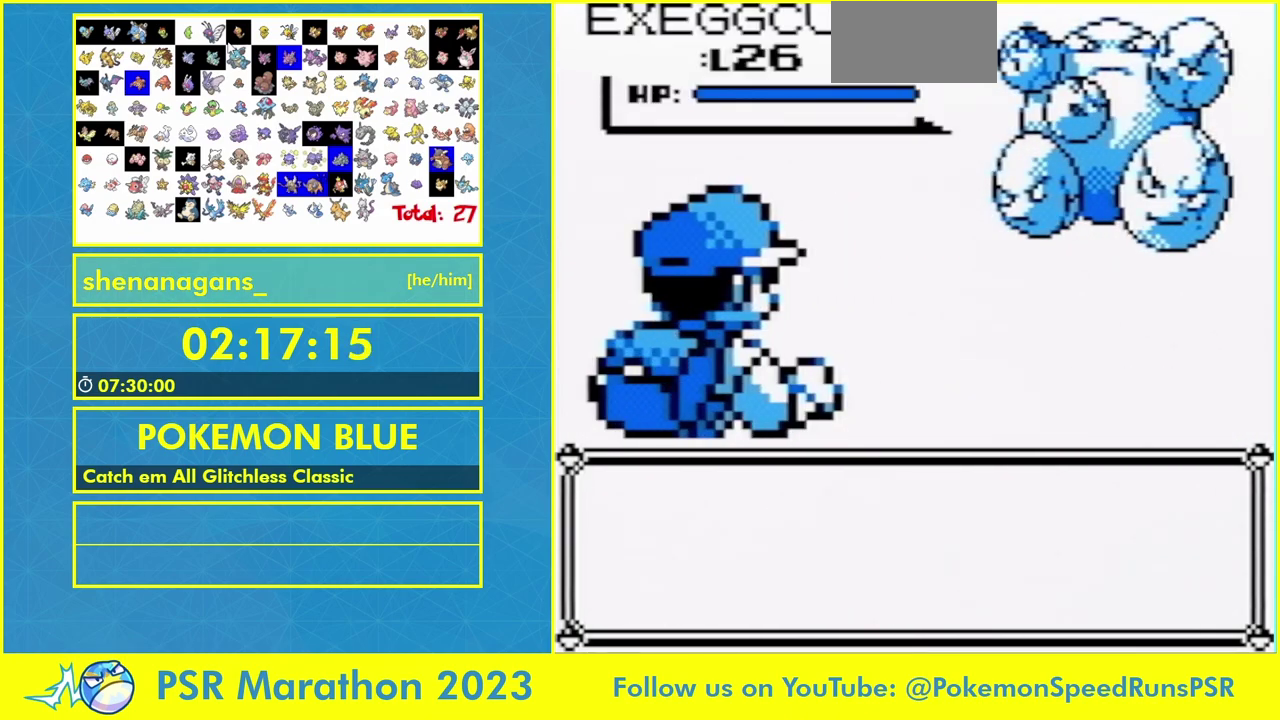
{"buttons": ["L1"]}
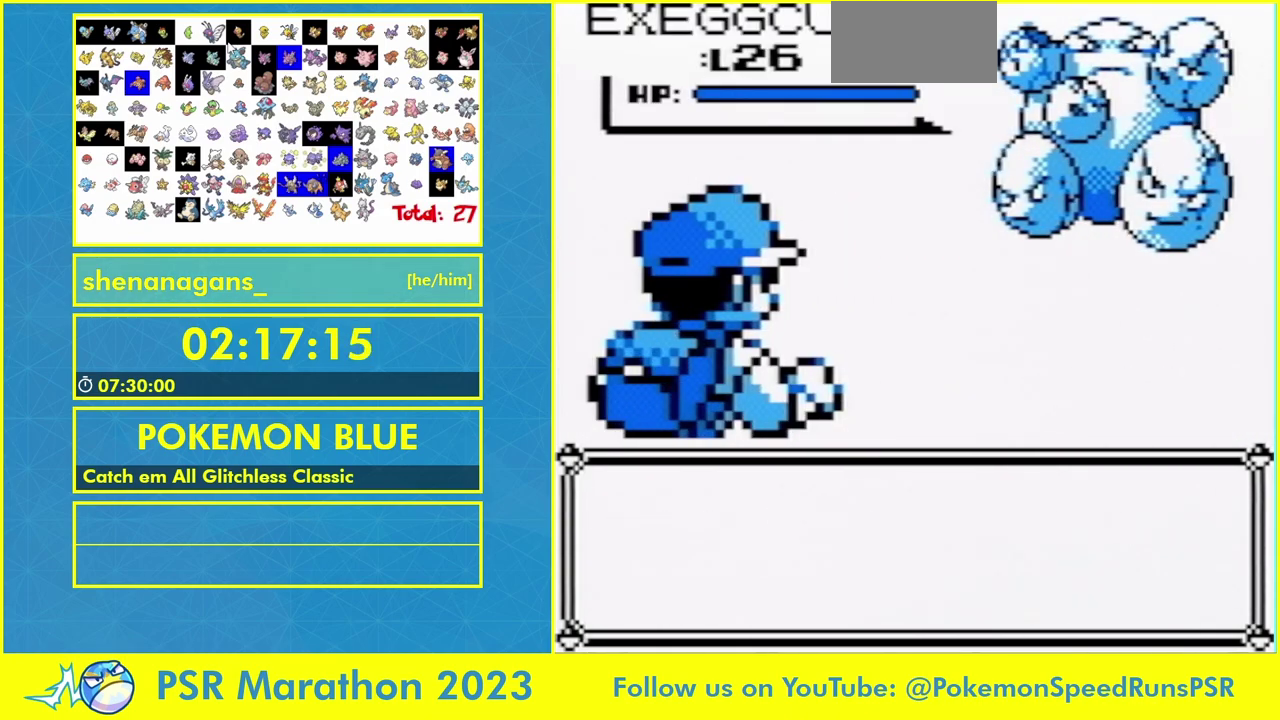
{"buttons": ["L1"]}
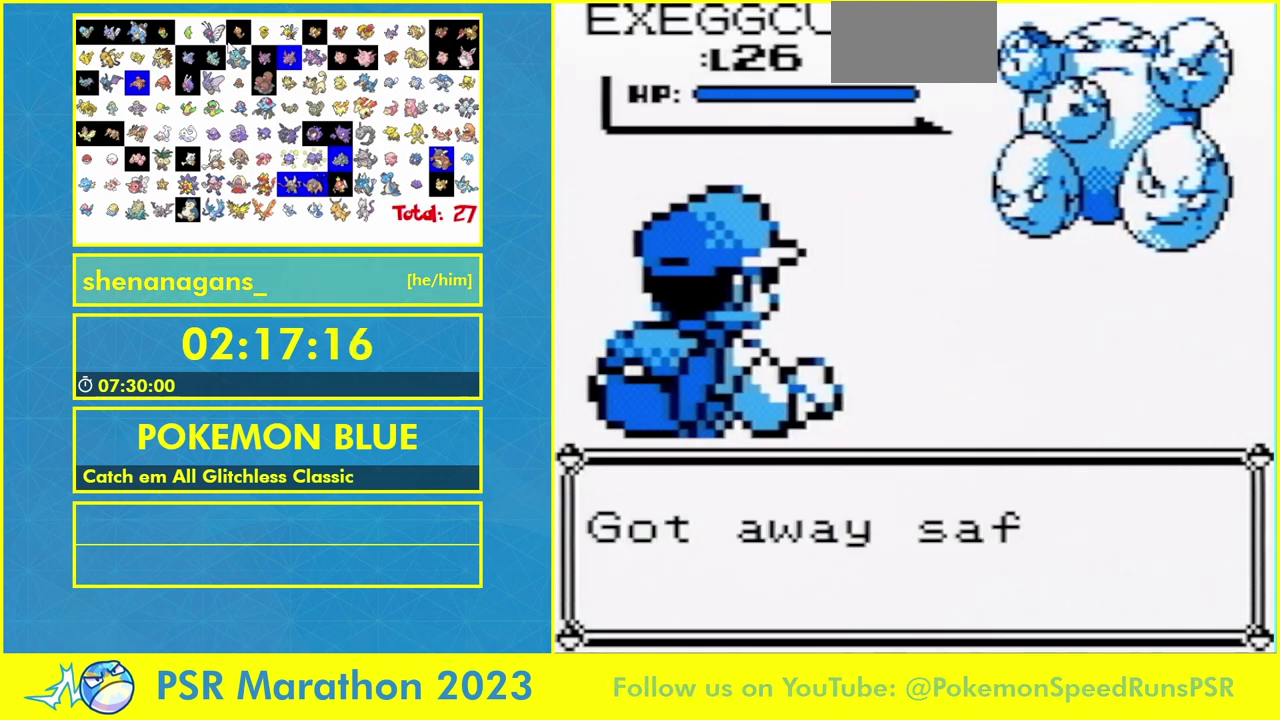
{"buttons": []}